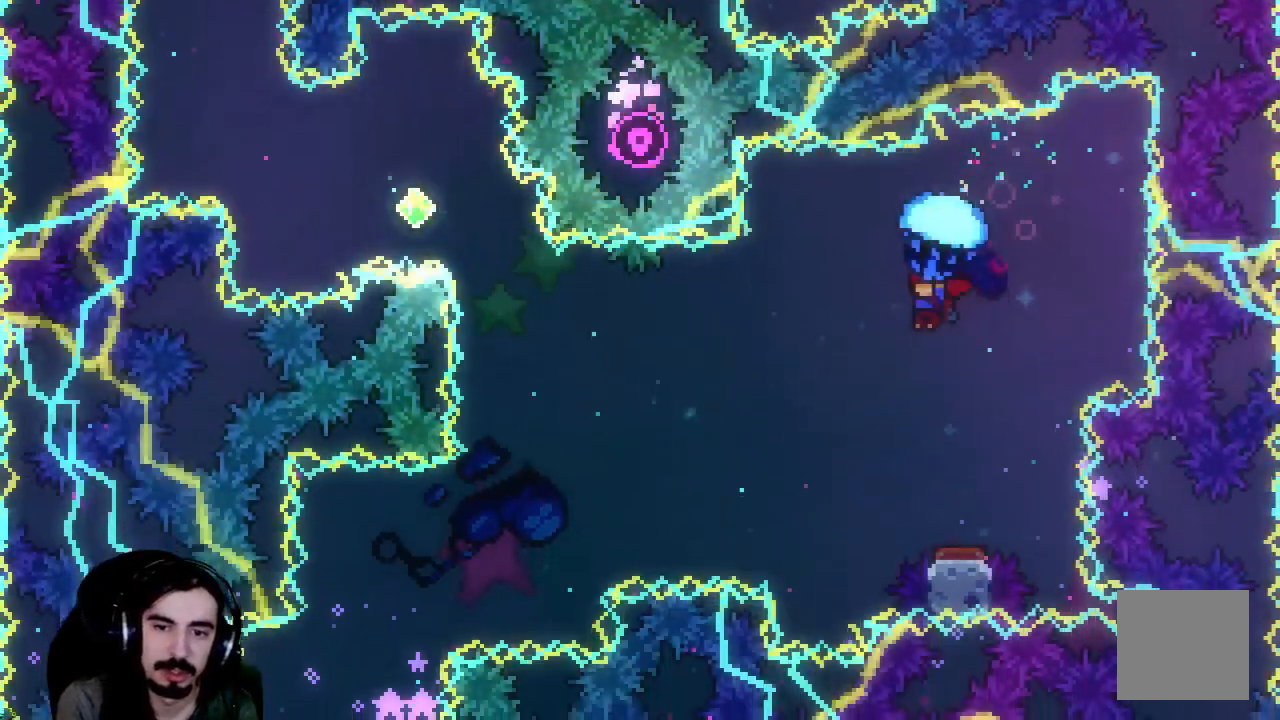
Gameplay with a controller (Xbox layout); each line is a JSON object with the inputs held at the frame after it. "events" lists button and stick changes between this image and that frame as [ms after this image, input, new state], when the widget could be followed in between. Not read: L3 R3 right_stick.
{"buttons": ["R2"], "left_stick": "center", "events": [[350, "DPAD_LEFT", "up"]]}
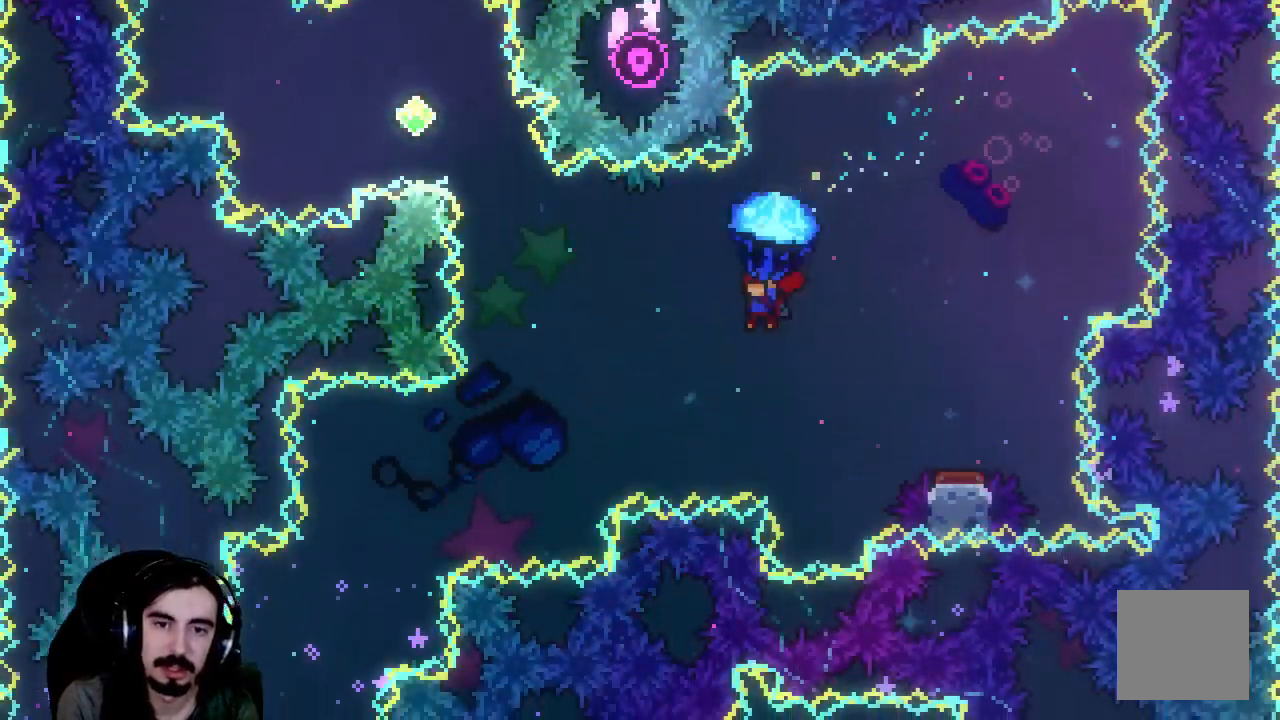
{"buttons": ["R2", "DPAD_LEFT"], "left_stick": "center", "events": [[50, "DPAD_LEFT", "down"]]}
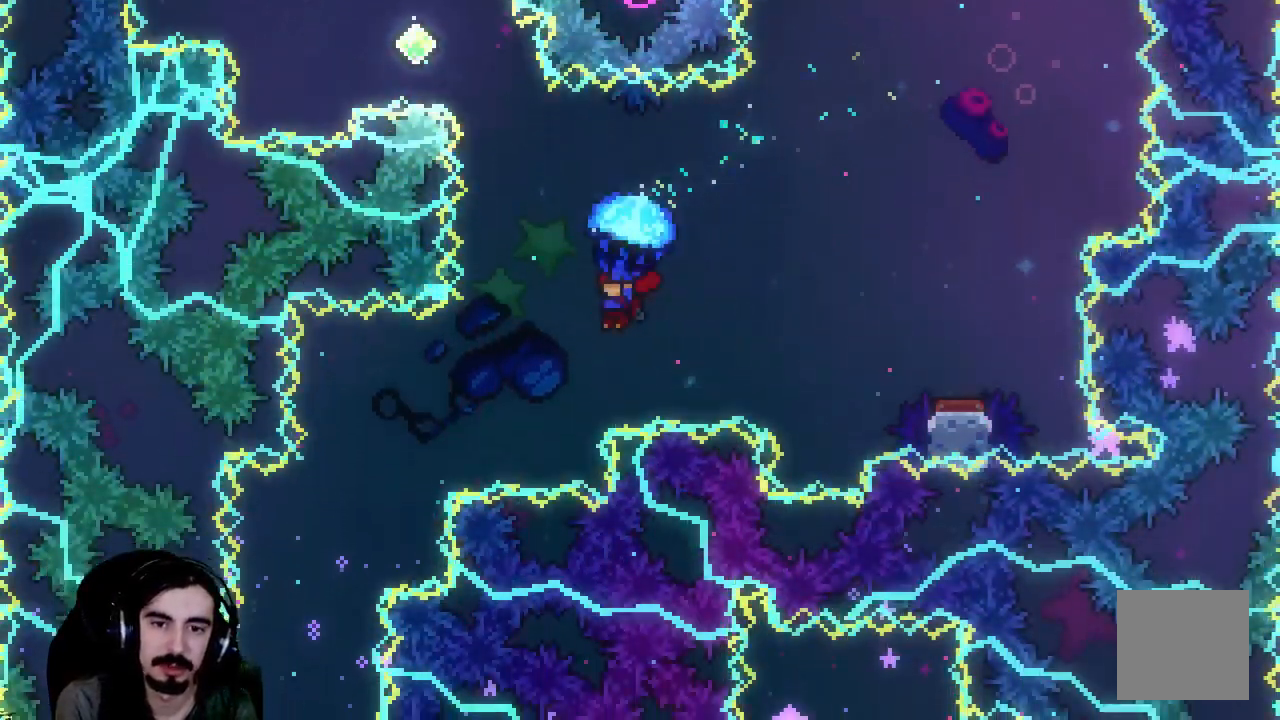
{"buttons": ["R2", "DPAD_LEFT"], "left_stick": "center", "events": [[33, "DPAD_LEFT", "up"], [317, "DPAD_LEFT", "down"]]}
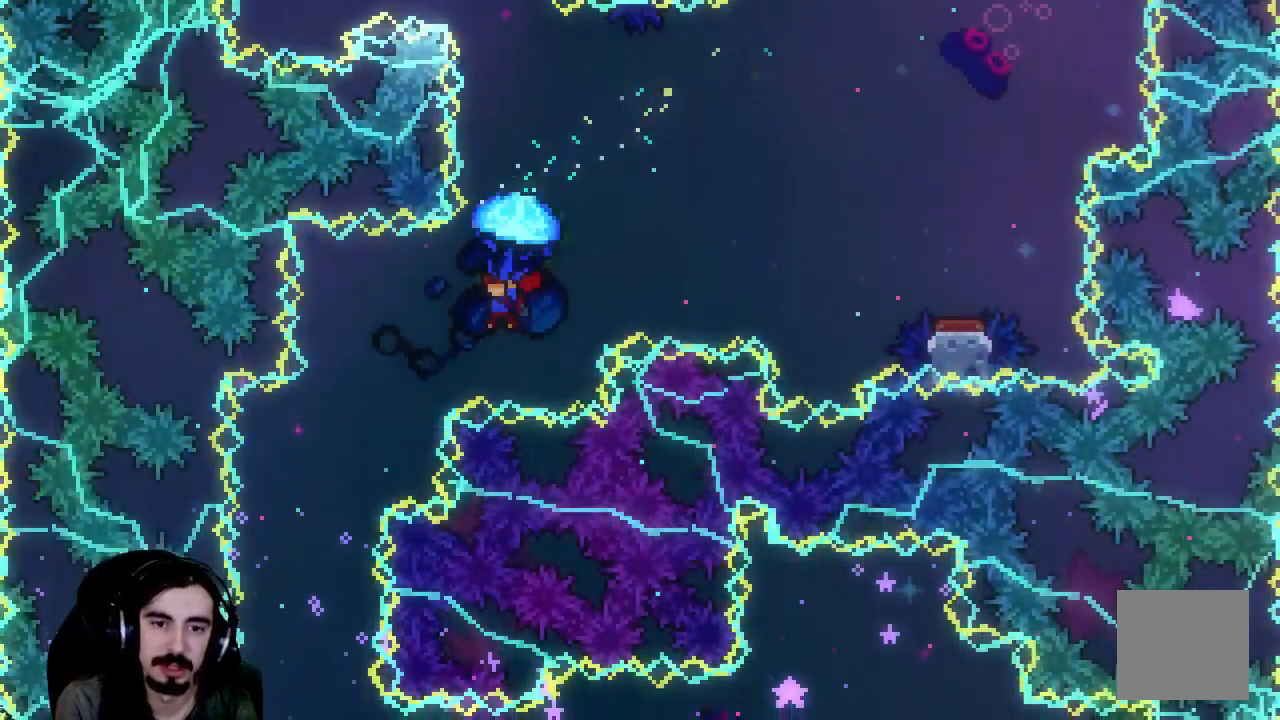
{"buttons": ["R2"], "left_stick": "center", "events": [[133, "DPAD_LEFT", "up"]]}
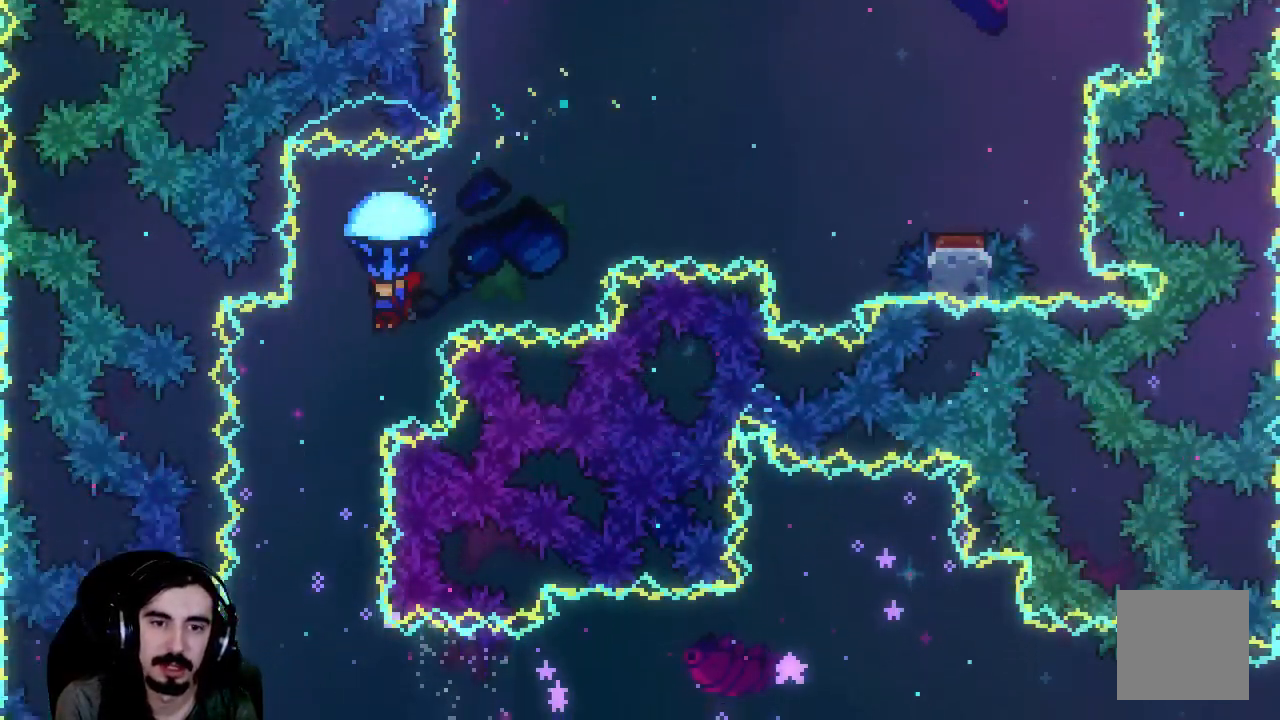
{"buttons": ["R2", "DPAD_LEFT"], "left_stick": "center", "events": [[50, "DPAD_LEFT", "down"], [217, "DPAD_LEFT", "up"], [400, "DPAD_LEFT", "down"]]}
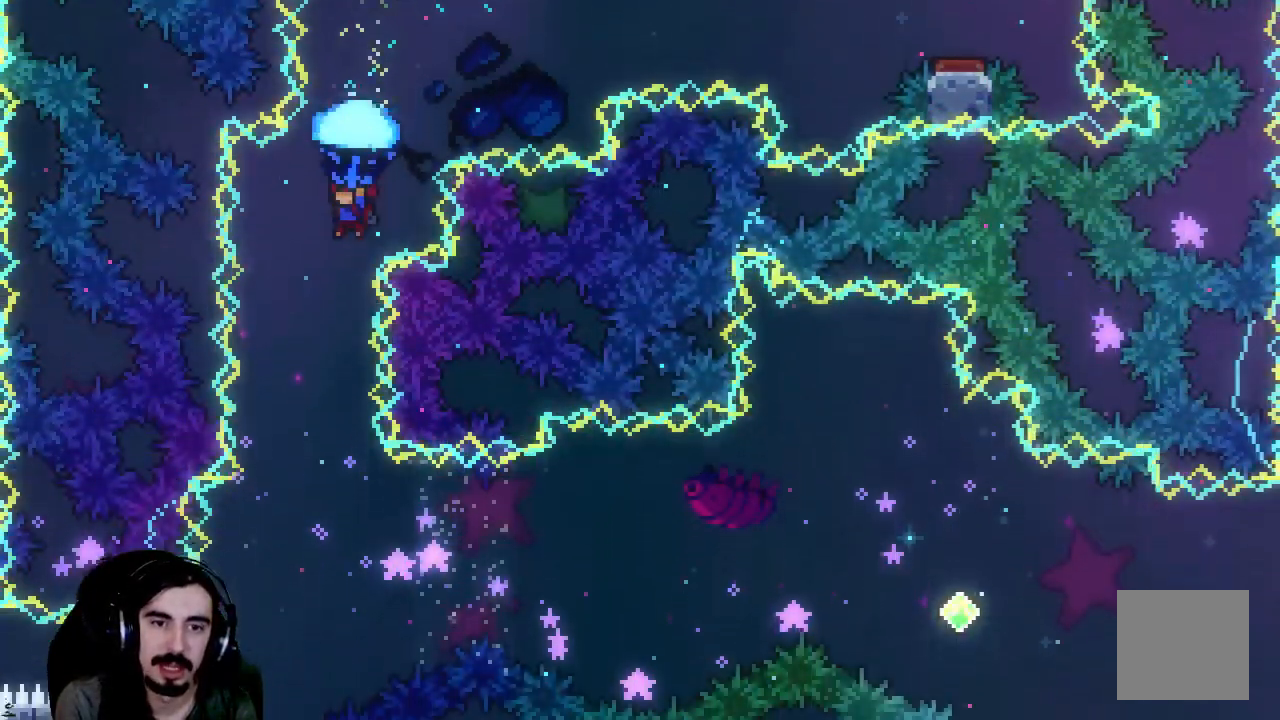
{"buttons": ["R2"], "left_stick": "center", "events": [[117, "DPAD_LEFT", "up"]]}
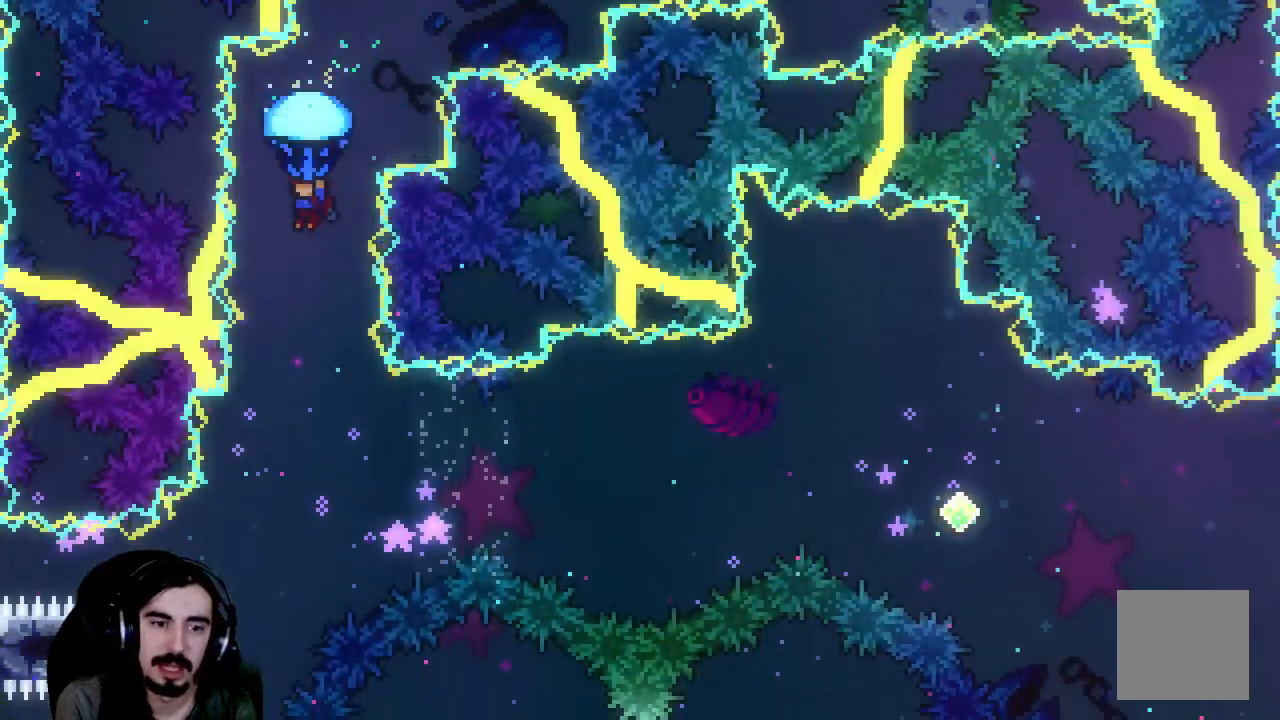
{"buttons": ["R2"], "left_stick": "center", "events": []}
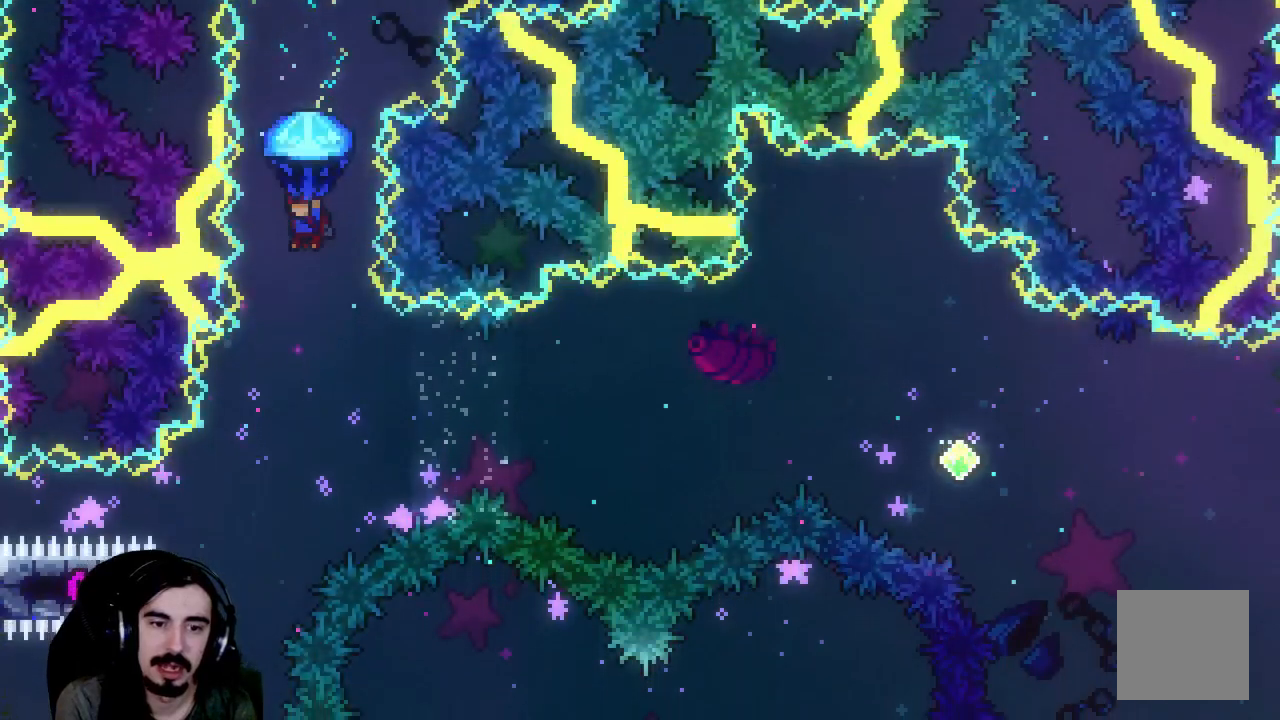
{"buttons": ["R2"], "left_stick": "center", "events": []}
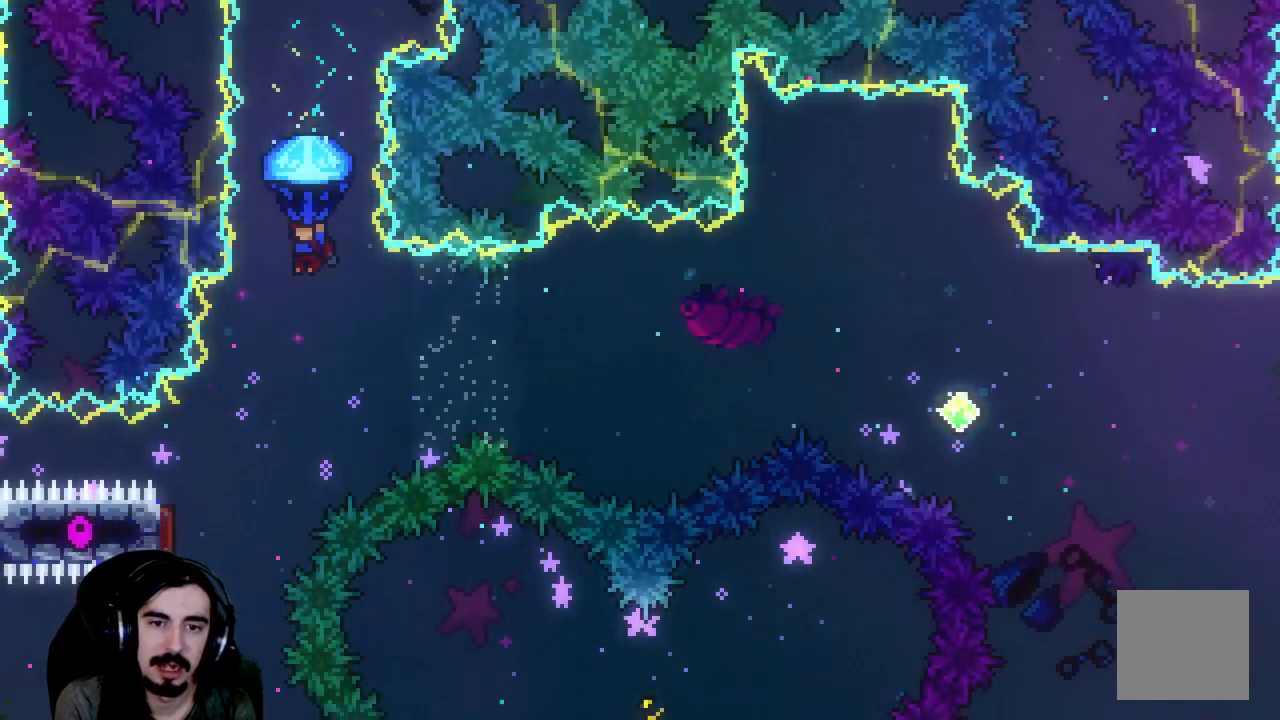
{"buttons": [], "left_stick": "center", "events": [[267, "DPAD_RIGHT", "down"], [383, "R2", "up"], [400, "DPAD_RIGHT", "up"]]}
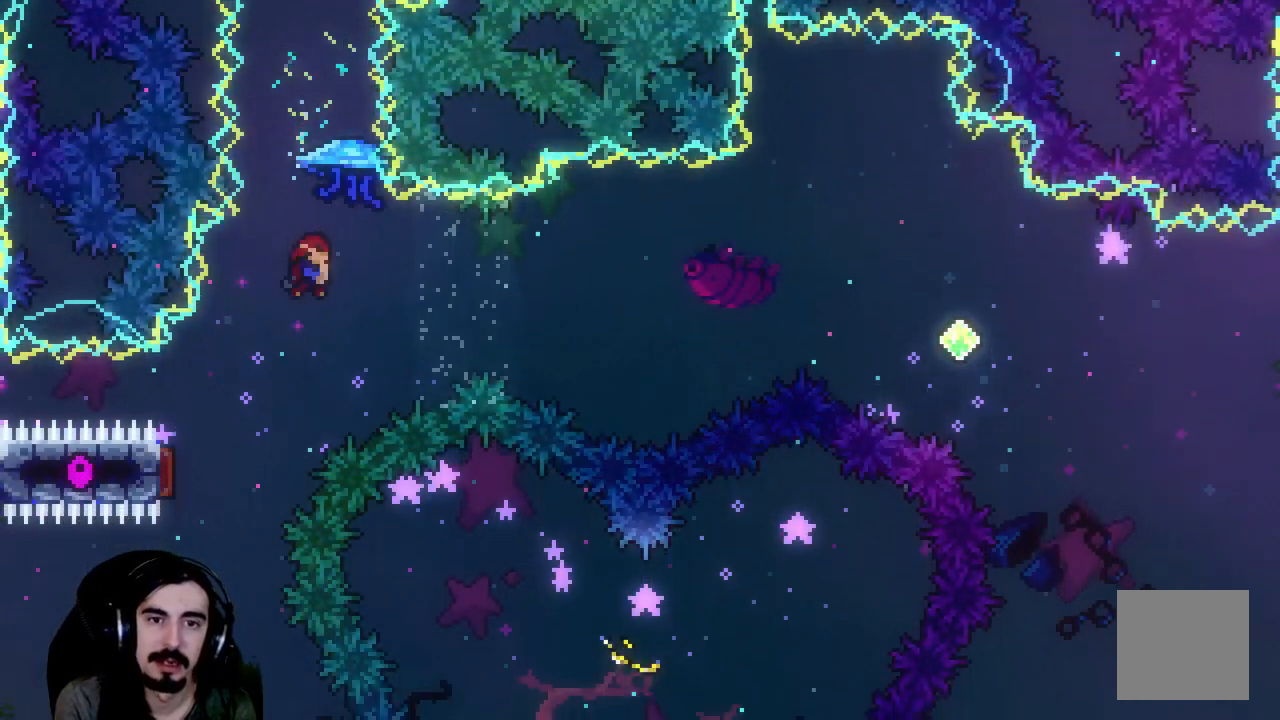
{"buttons": ["DPAD_LEFT"], "left_stick": "center", "events": [[133, "DPAD_LEFT", "down"], [350, "DPAD_LEFT", "up"], [500, "DPAD_LEFT", "down"]]}
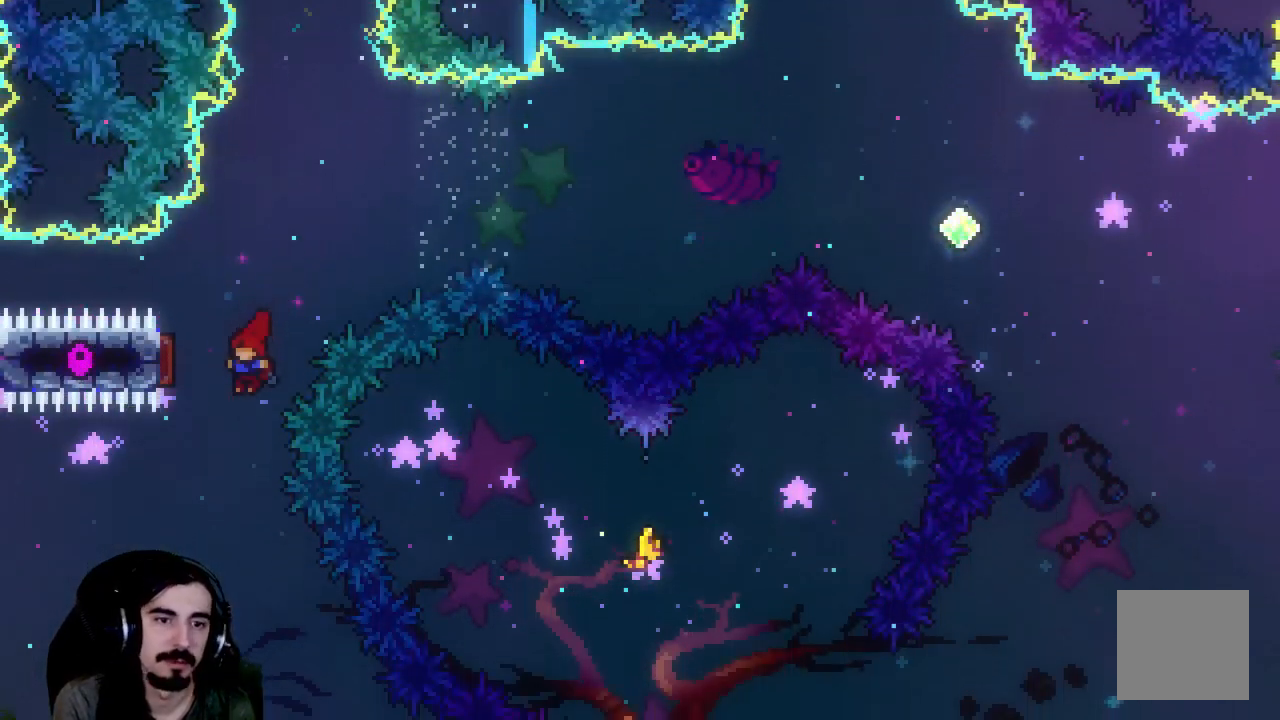
{"buttons": ["DPAD_RIGHT"], "left_stick": "center", "events": [[50, "X", "down"], [217, "DPAD_LEFT", "up"], [333, "DPAD_UP", "down"], [333, "X", "up"], [400, "DPAD_UP", "up"], [483, "DPAD_RIGHT", "down"]]}
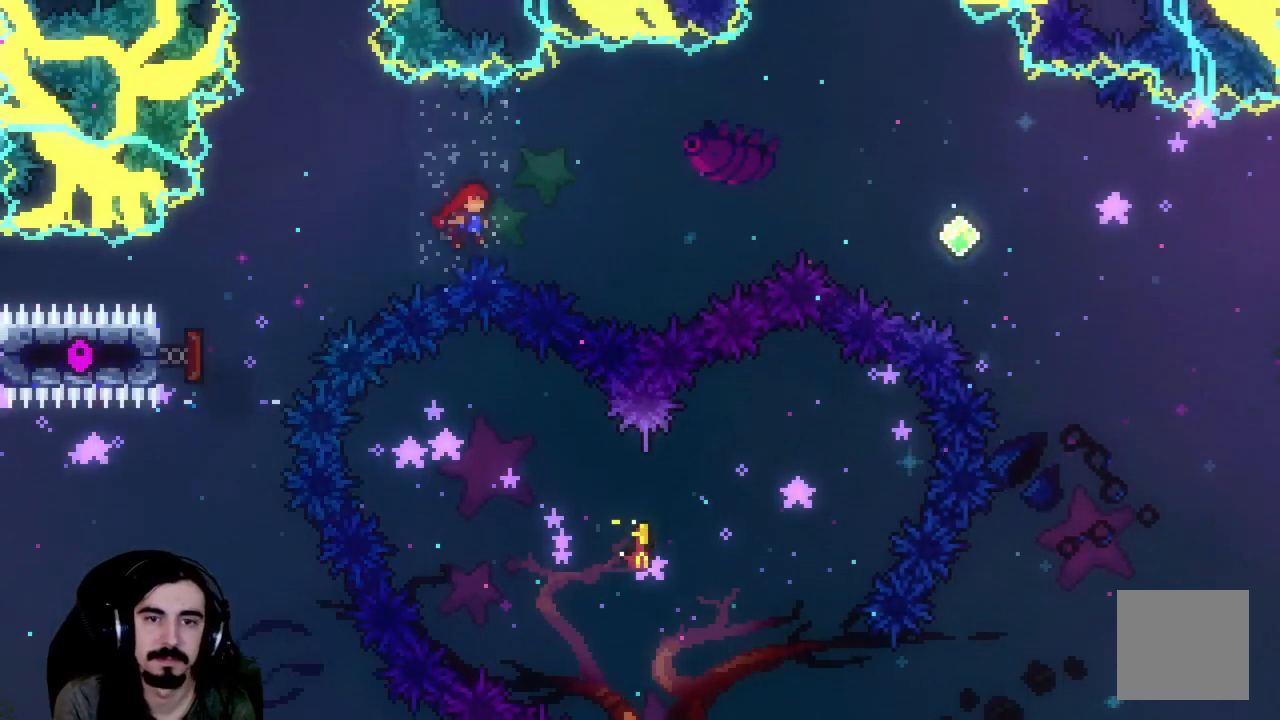
{"buttons": ["X", "R2", "DPAD_UP", "DPAD_RIGHT"], "left_stick": "center", "events": [[250, "DPAD_UP", "down"], [300, "X", "down"], [400, "R2", "down"]]}
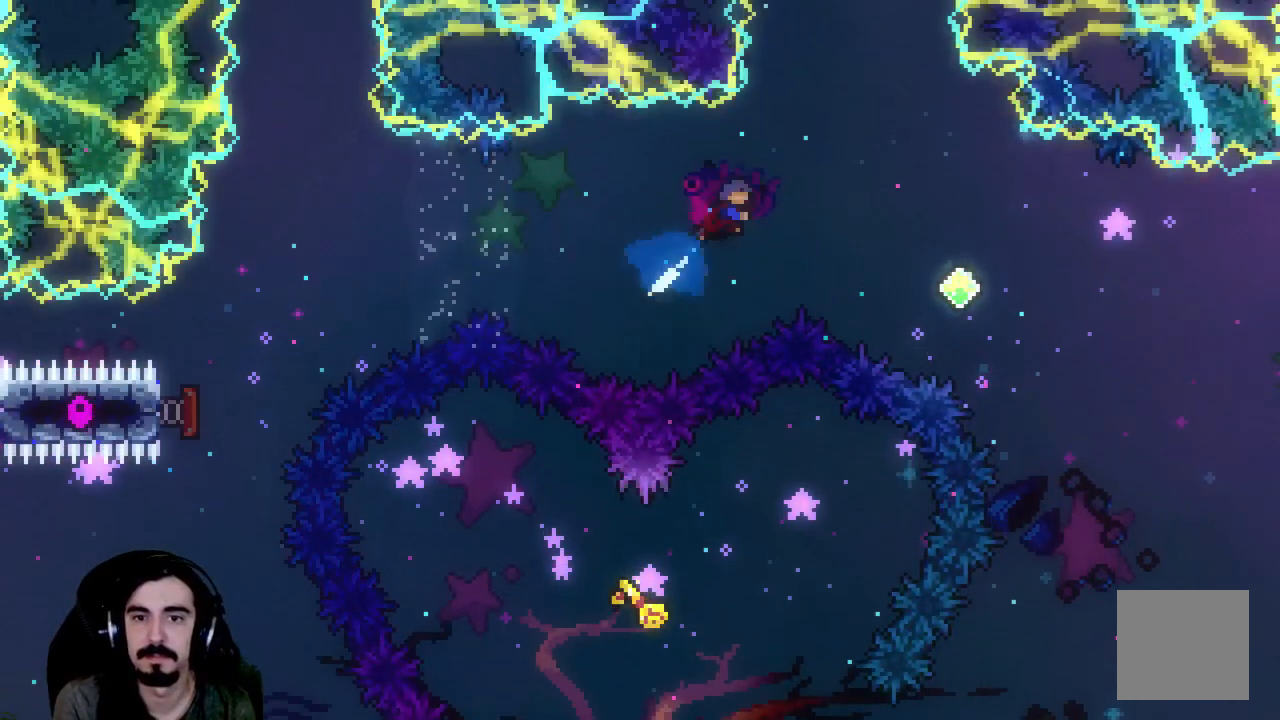
{"buttons": ["R2"], "left_stick": "center", "events": [[200, "X", "up"], [350, "DPAD_UP", "up"], [500, "DPAD_RIGHT", "up"]]}
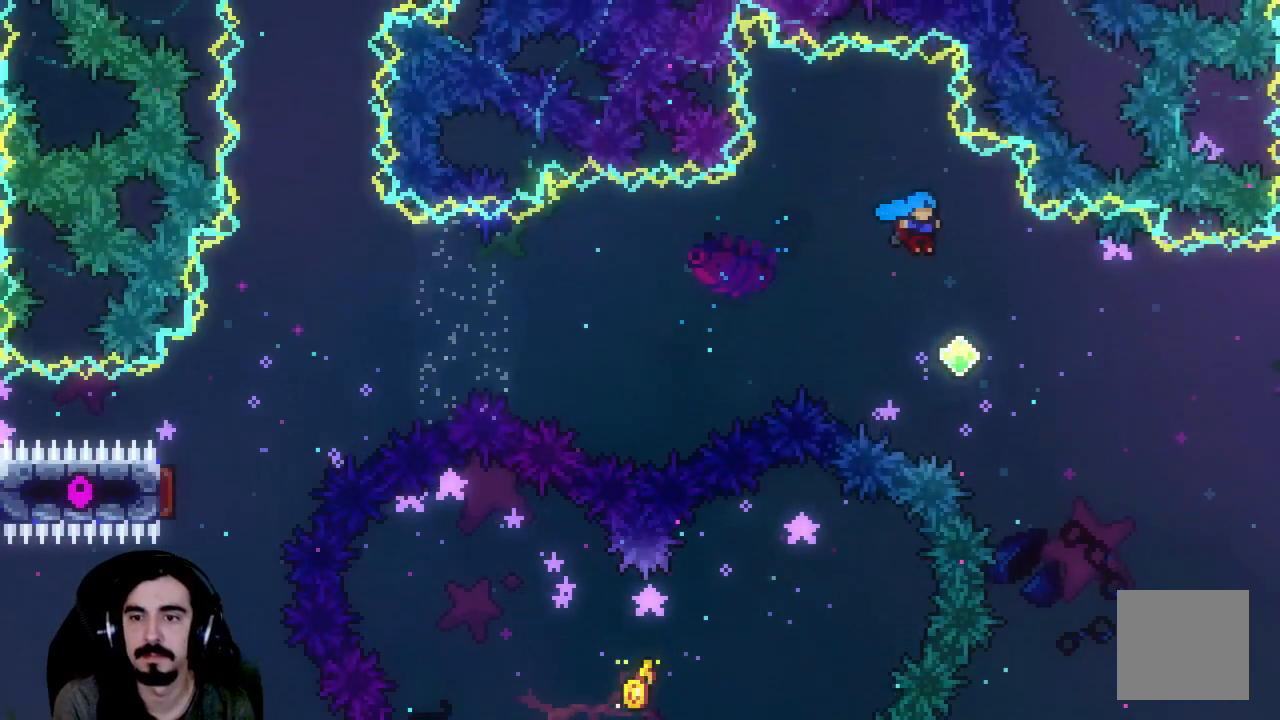
{"buttons": ["R2", "DPAD_RIGHT"], "left_stick": "center", "events": [[167, "DPAD_RIGHT", "down"]]}
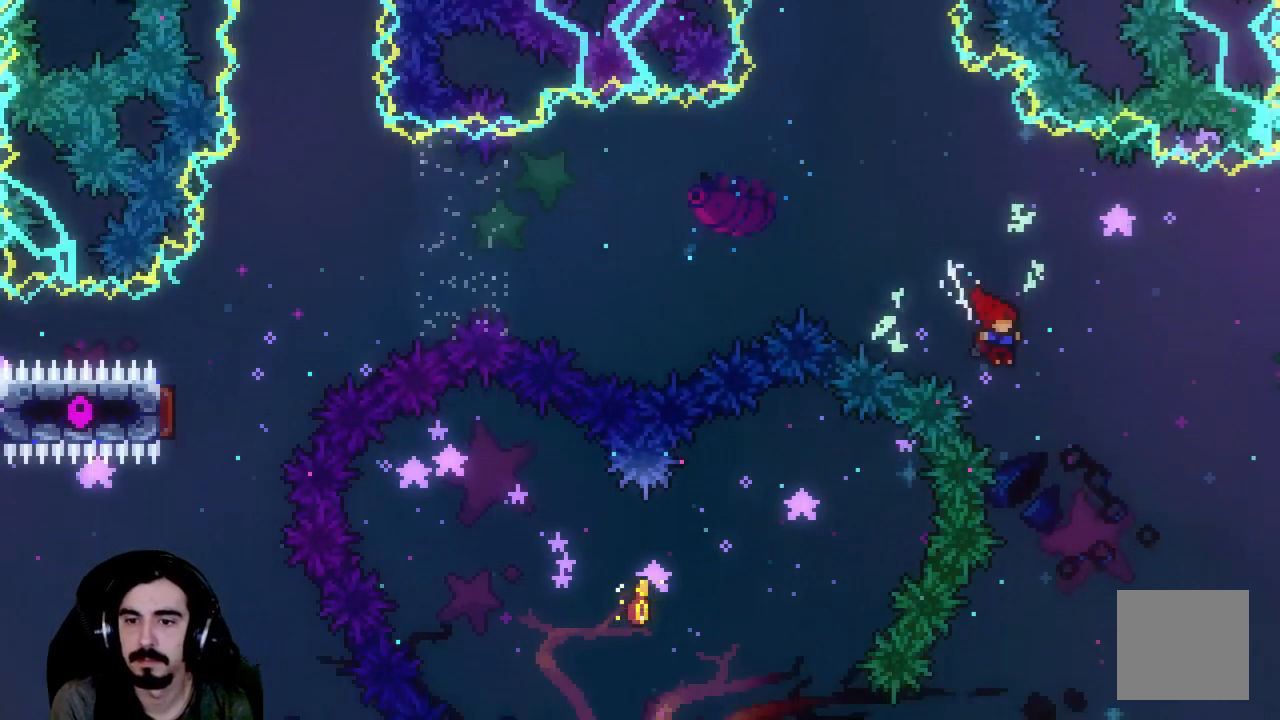
{"buttons": ["R2", "DPAD_LEFT"], "left_stick": "center", "events": [[67, "DPAD_RIGHT", "up"], [433, "DPAD_LEFT", "down"]]}
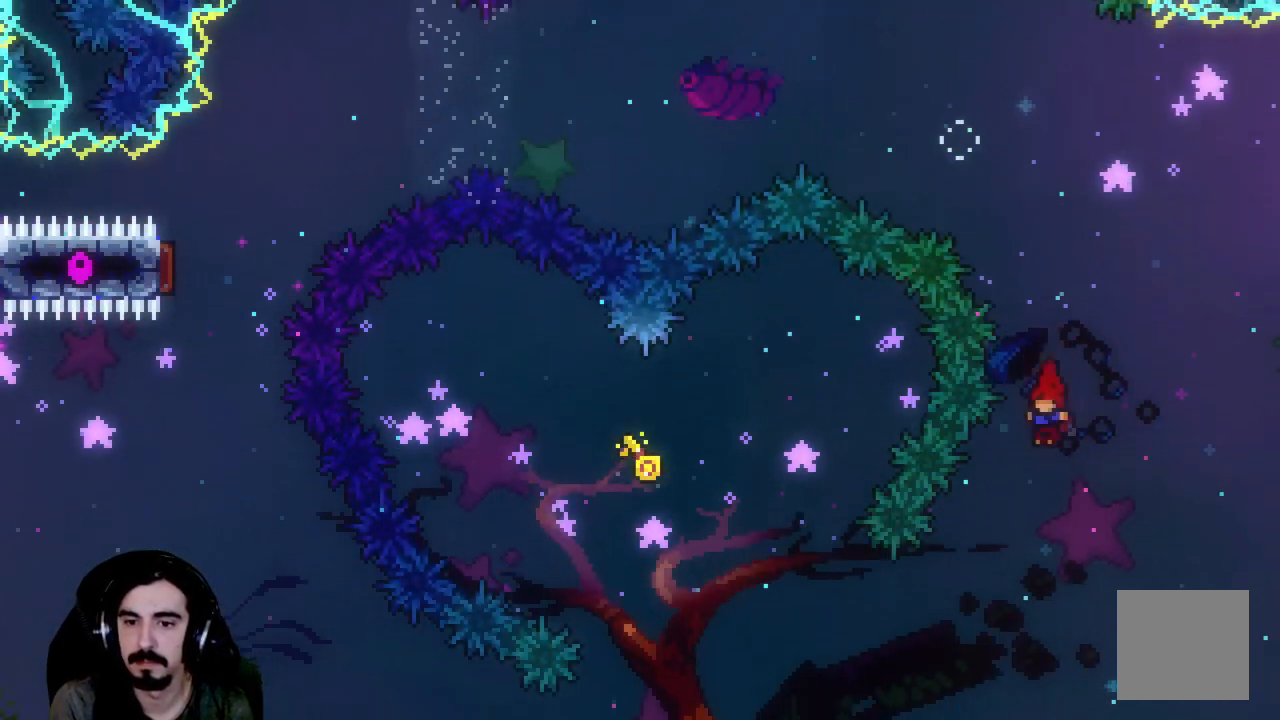
{"buttons": ["R2", "DPAD_UP", "DPAD_LEFT"], "left_stick": "center", "events": [[483, "DPAD_UP", "down"]]}
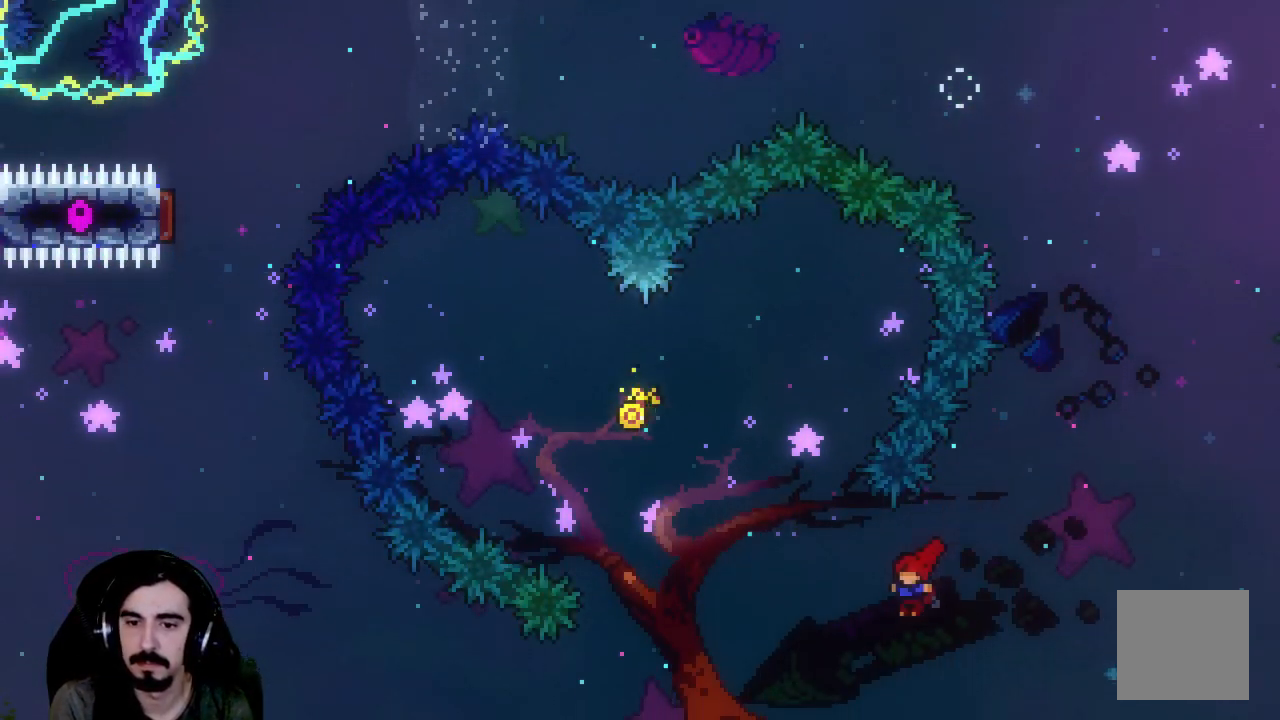
{"buttons": ["X", "R2", "DPAD_UP", "DPAD_LEFT"], "left_stick": "center", "events": [[50, "X", "down"]]}
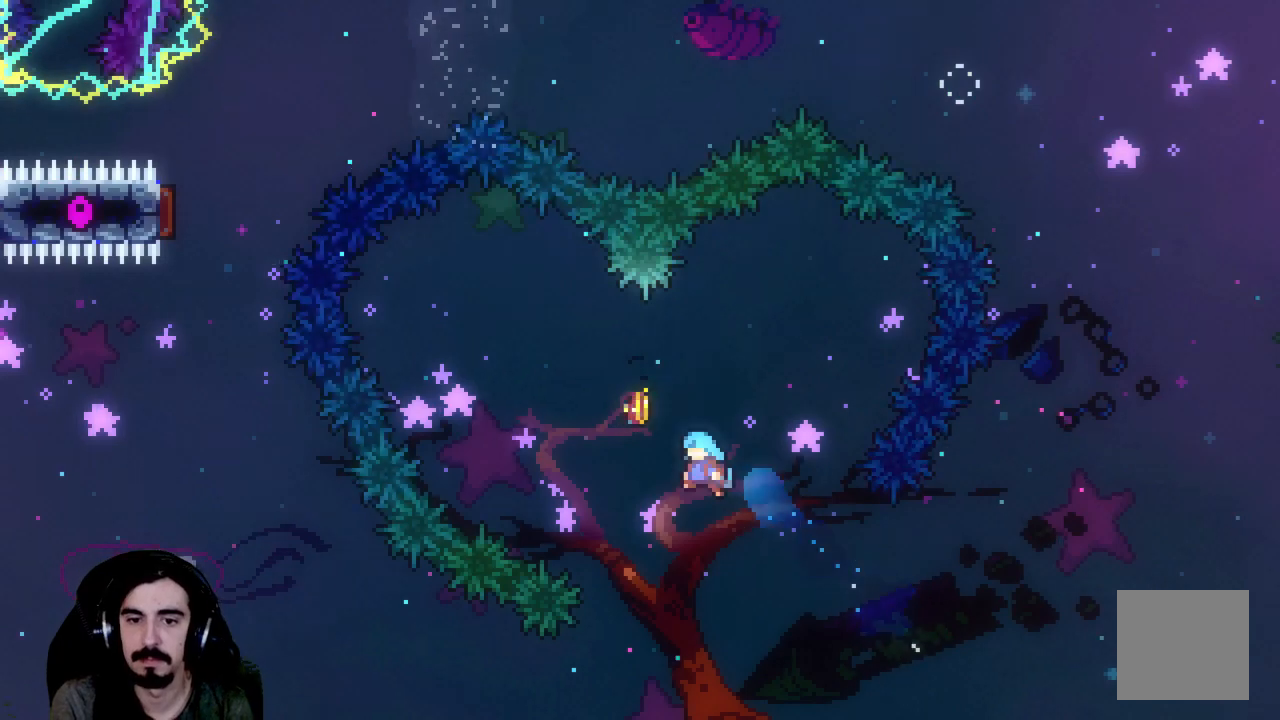
{"buttons": ["R2"], "left_stick": "center", "events": [[200, "X", "up"], [400, "DPAD_LEFT", "up"], [433, "DPAD_UP", "up"]]}
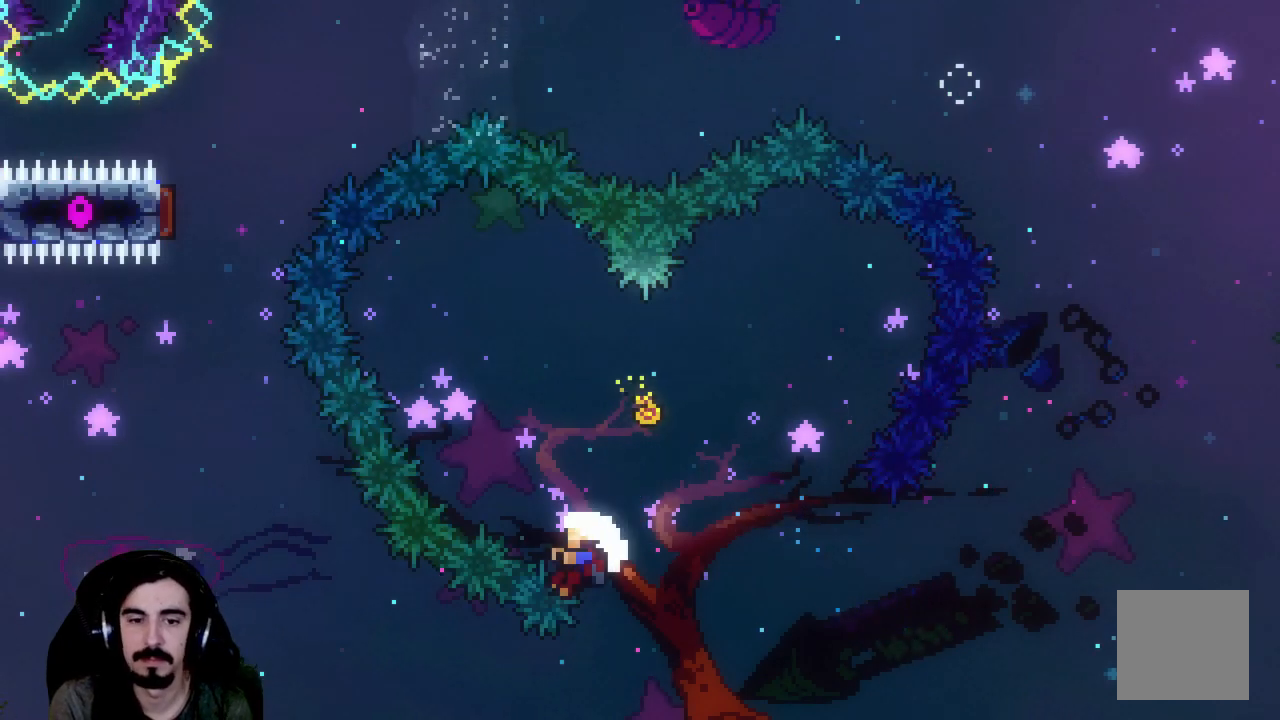
{"buttons": [], "left_stick": "center", "events": [[17, "R2", "up"]]}
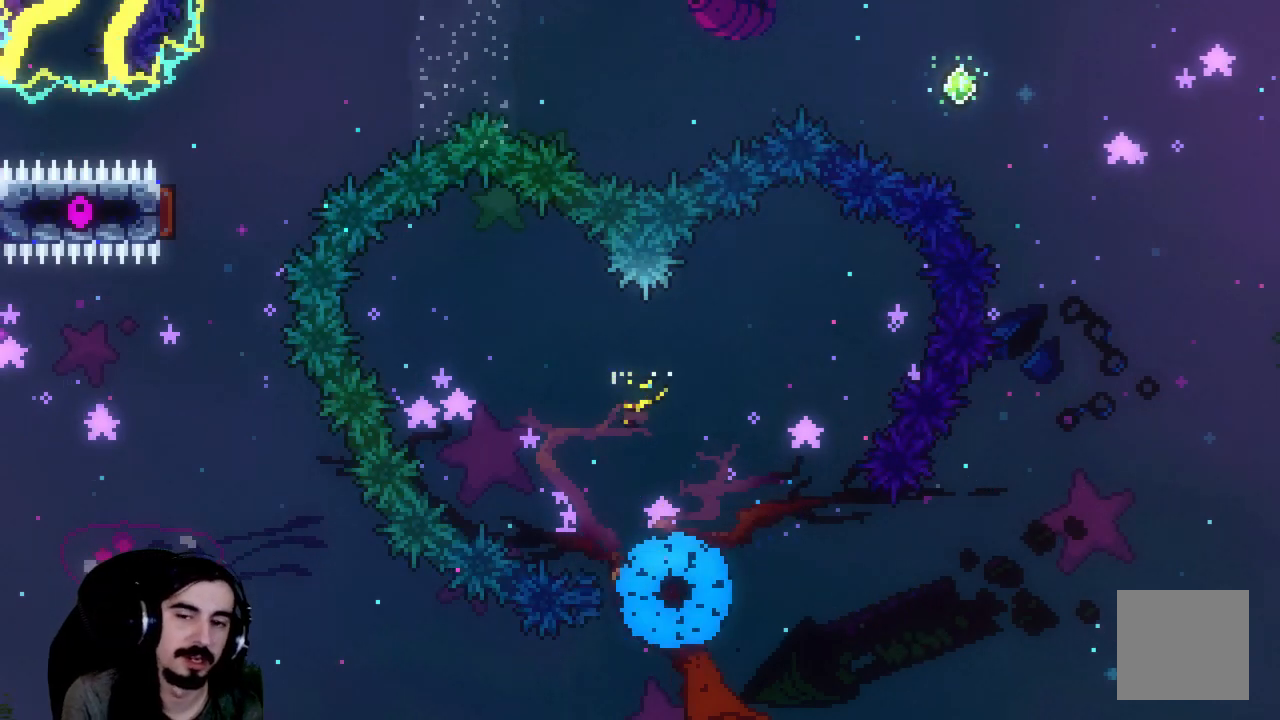
{"buttons": ["R2"], "left_stick": "center", "events": [[333, "R2", "down"]]}
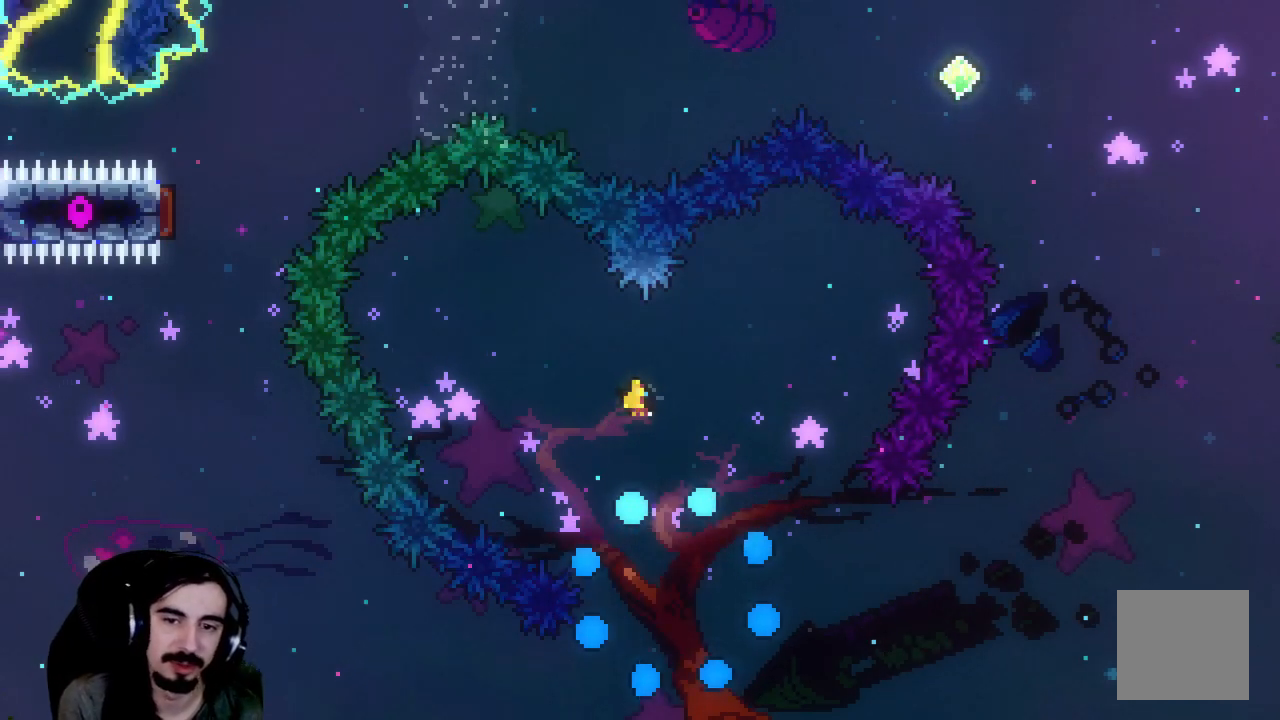
{"buttons": ["R2"], "left_stick": "center", "events": []}
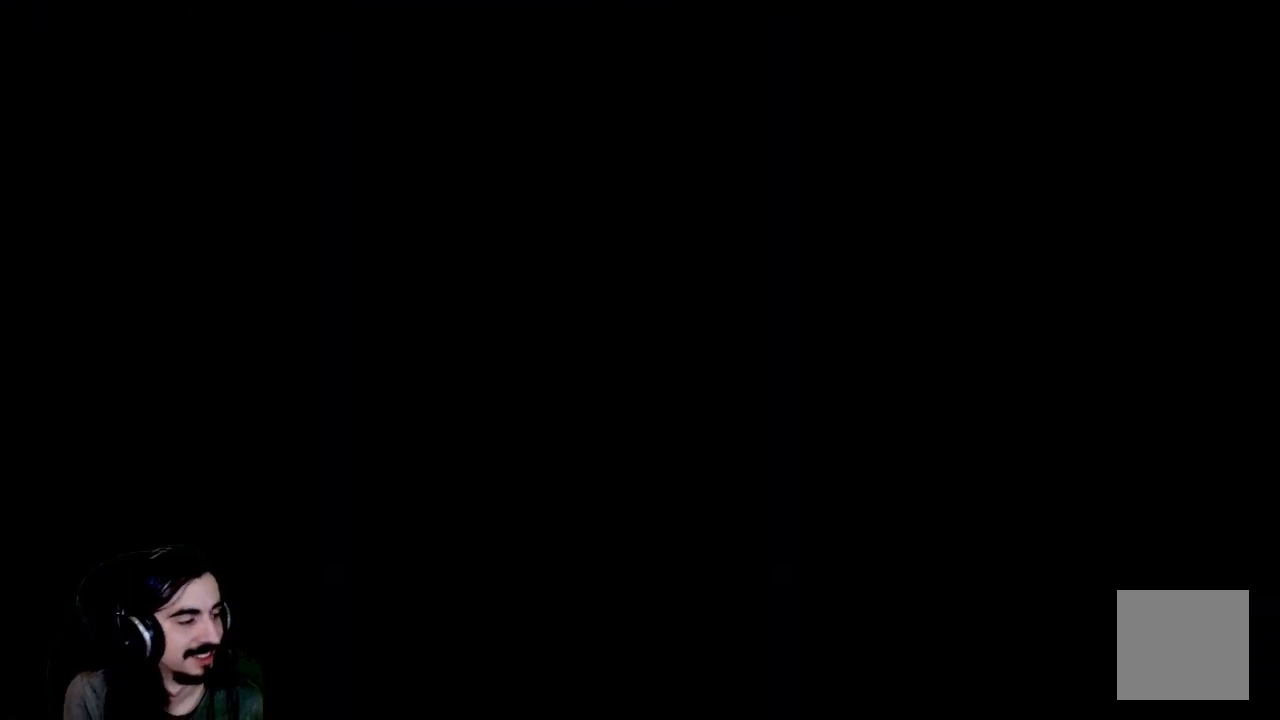
{"buttons": ["R2"], "left_stick": "center", "events": []}
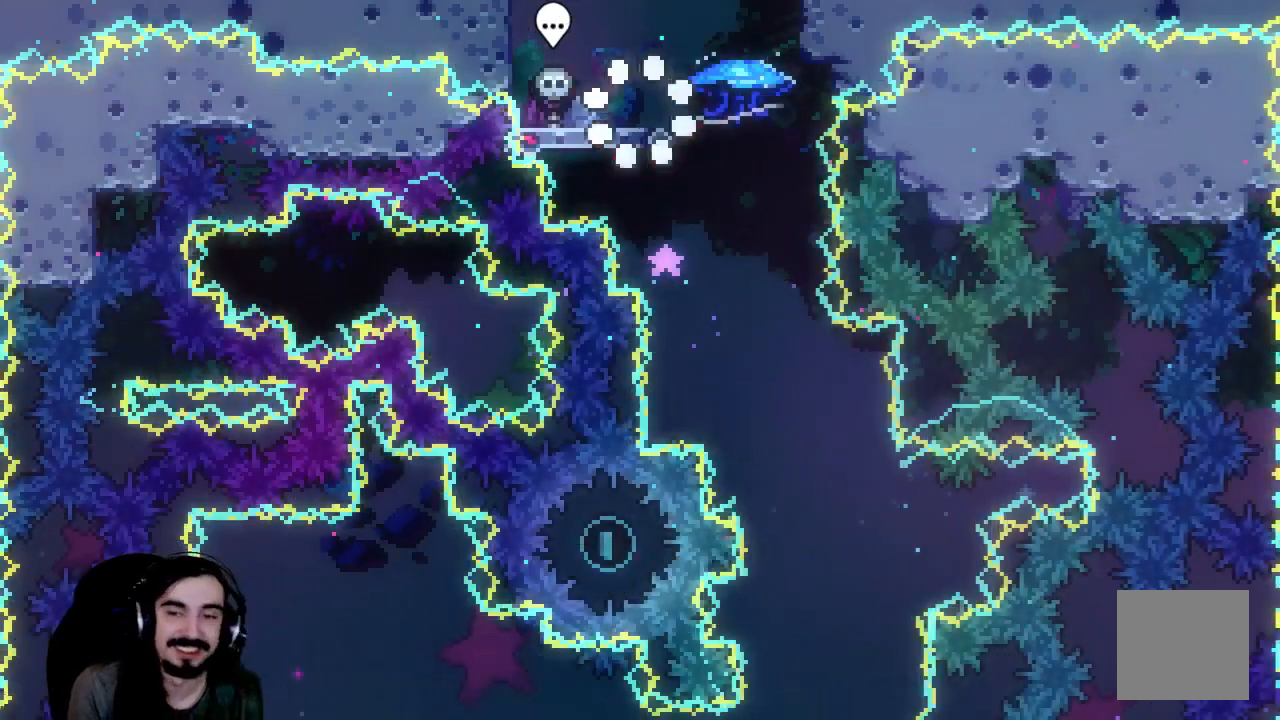
{"buttons": ["R2"], "left_stick": "center", "events": []}
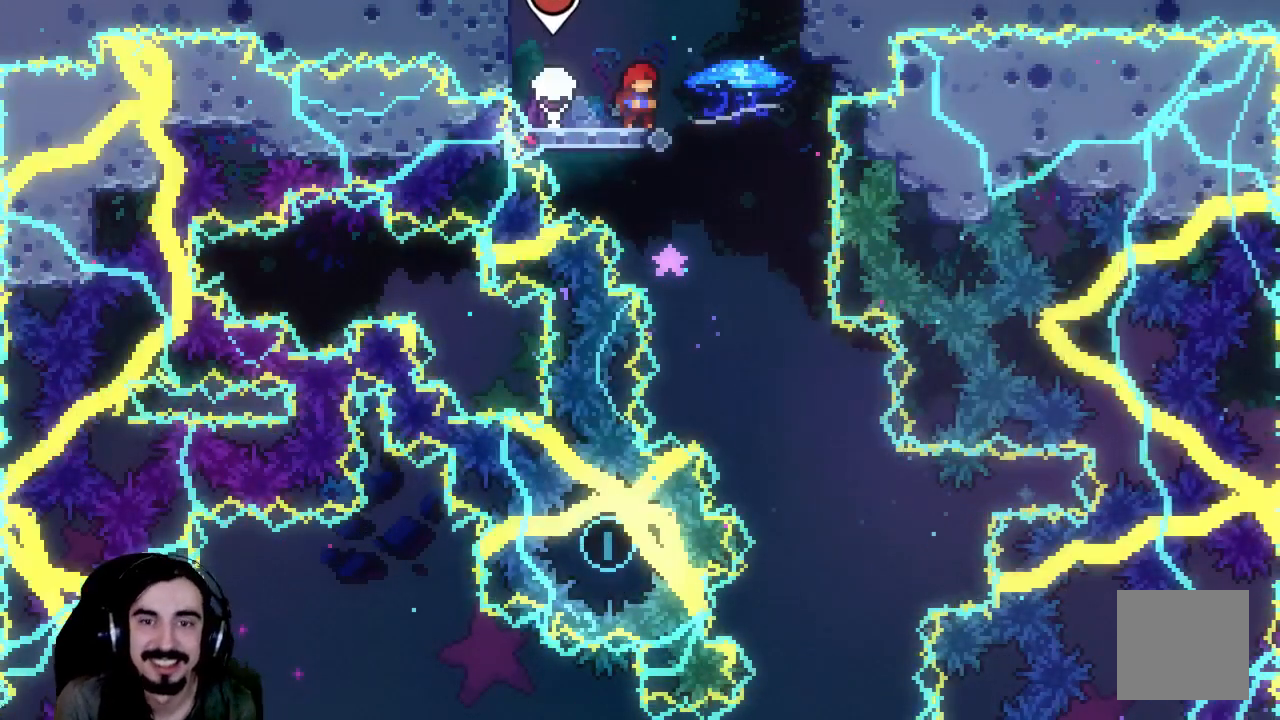
{"buttons": ["R2"], "left_stick": "center", "events": [[100, "DPAD_RIGHT", "down"], [483, "DPAD_RIGHT", "up"]]}
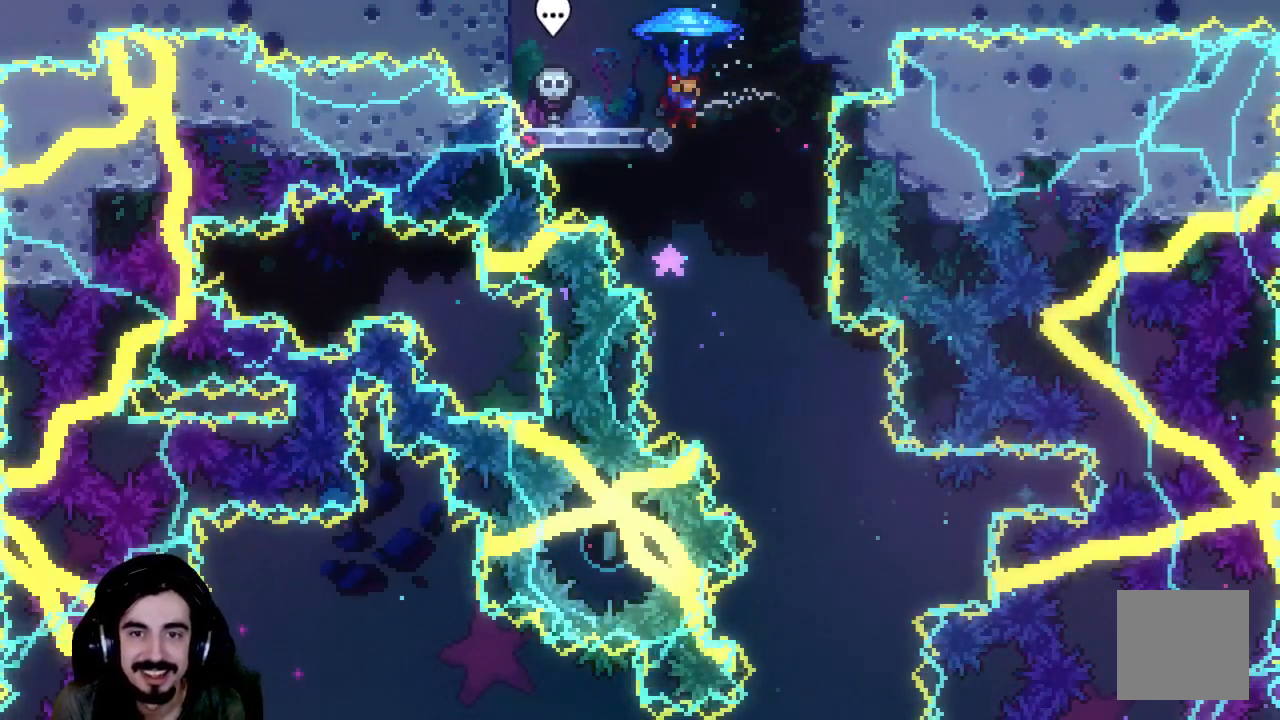
{"buttons": ["R2"], "left_stick": "center", "events": []}
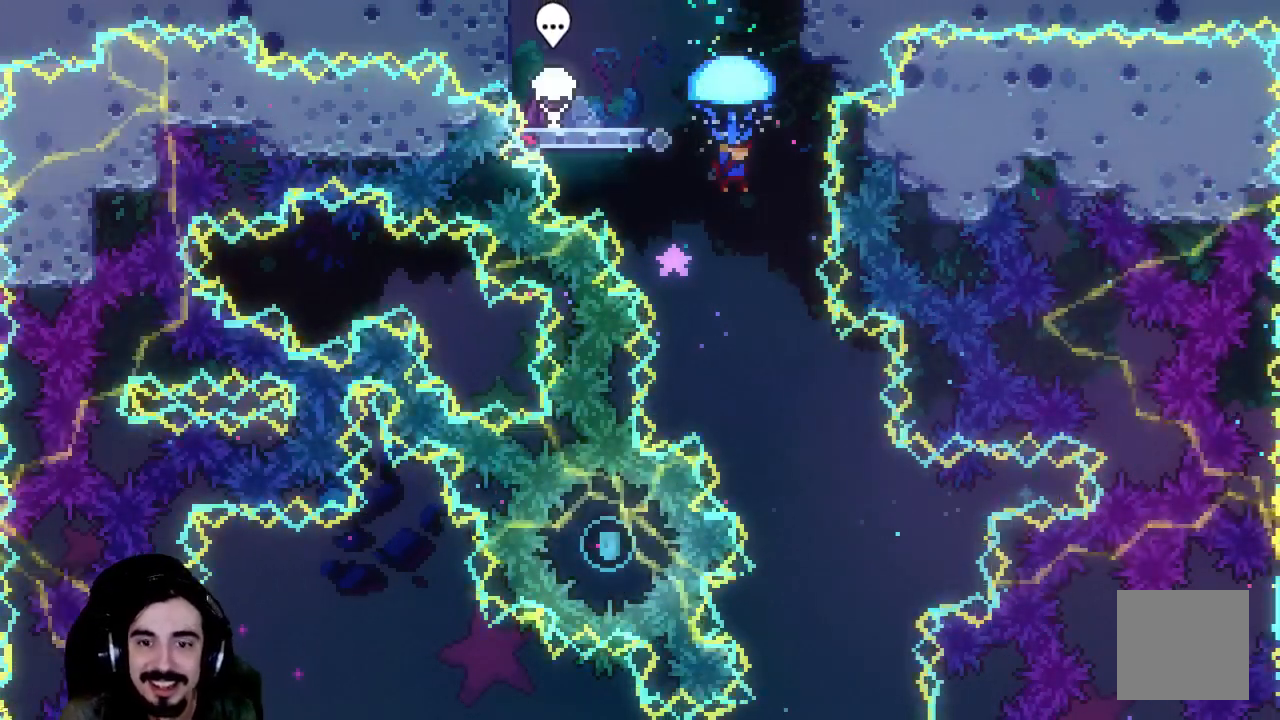
{"buttons": ["R2"], "left_stick": "center", "events": [[83, "DPAD_RIGHT", "down"], [267, "DPAD_RIGHT", "up"]]}
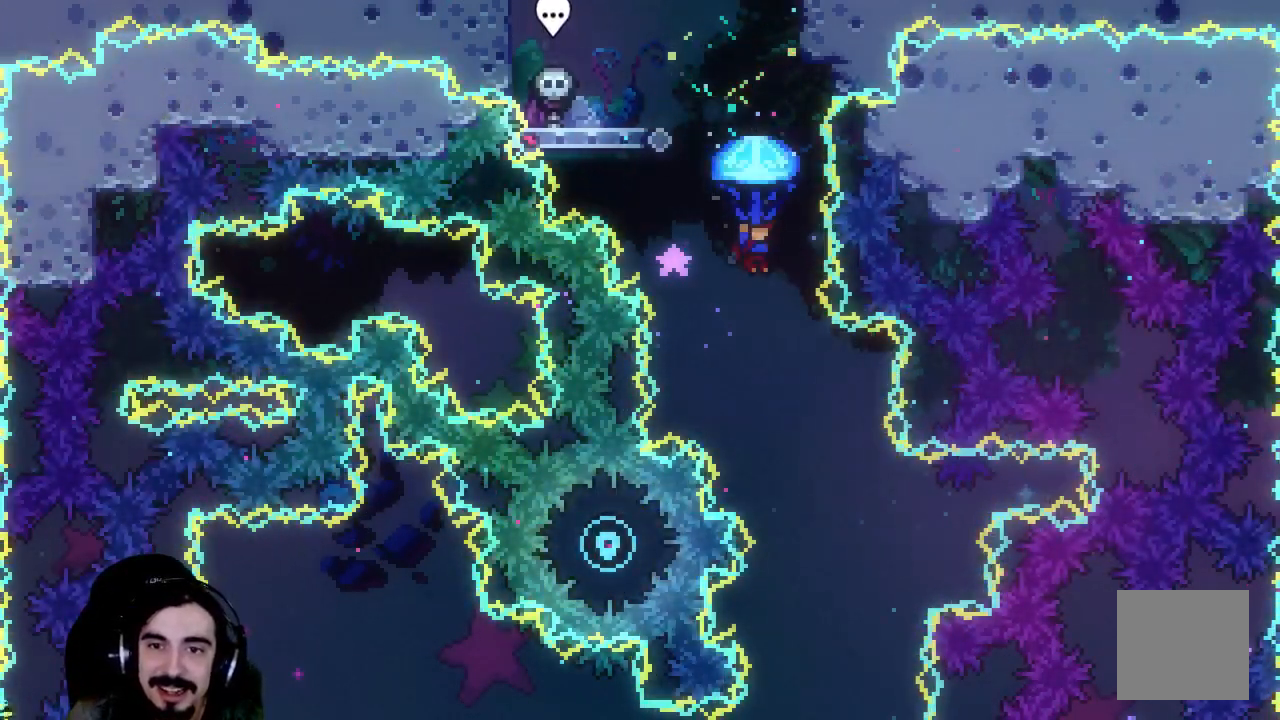
{"buttons": ["R2", "DPAD_RIGHT"], "left_stick": "center", "events": [[50, "DPAD_DOWN", "down"], [283, "DPAD_DOWN", "up"], [467, "DPAD_RIGHT", "down"]]}
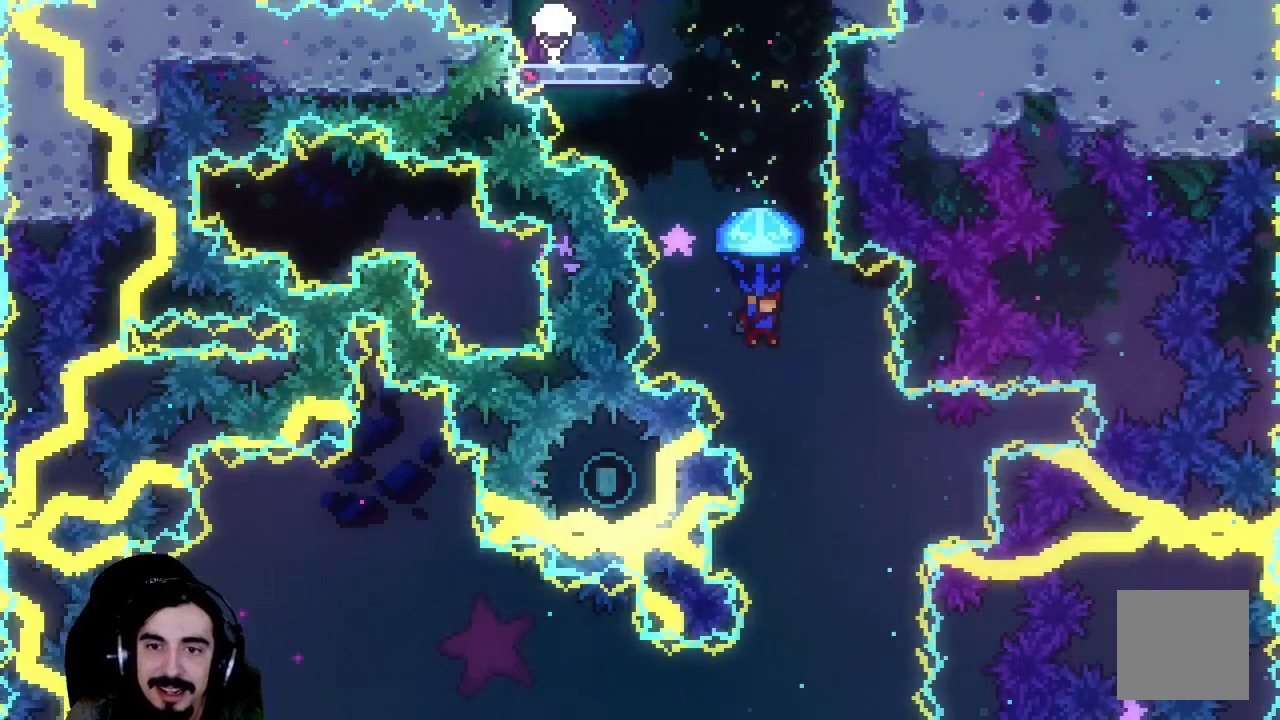
{"buttons": ["R2"], "left_stick": "center", "events": [[133, "DPAD_RIGHT", "up"], [300, "DPAD_RIGHT", "down"], [433, "DPAD_RIGHT", "up"]]}
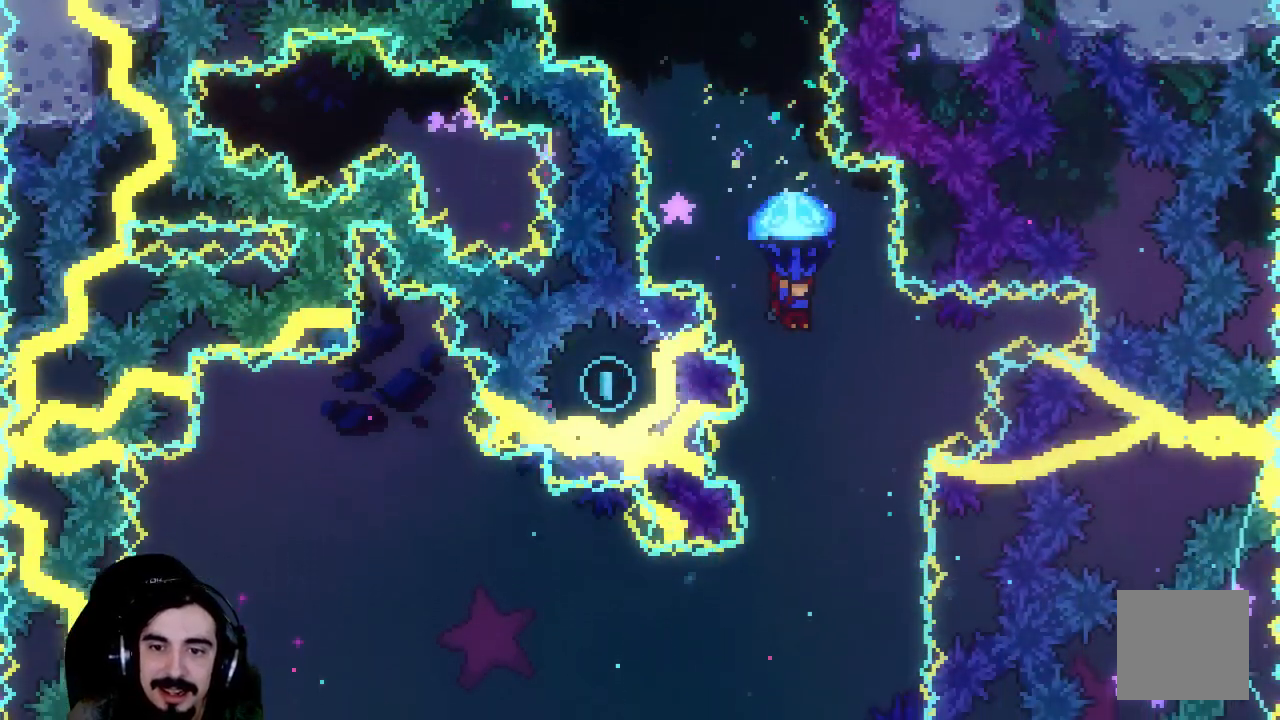
{"buttons": ["R2", "DPAD_RIGHT"], "left_stick": "center", "events": [[367, "DPAD_RIGHT", "down"]]}
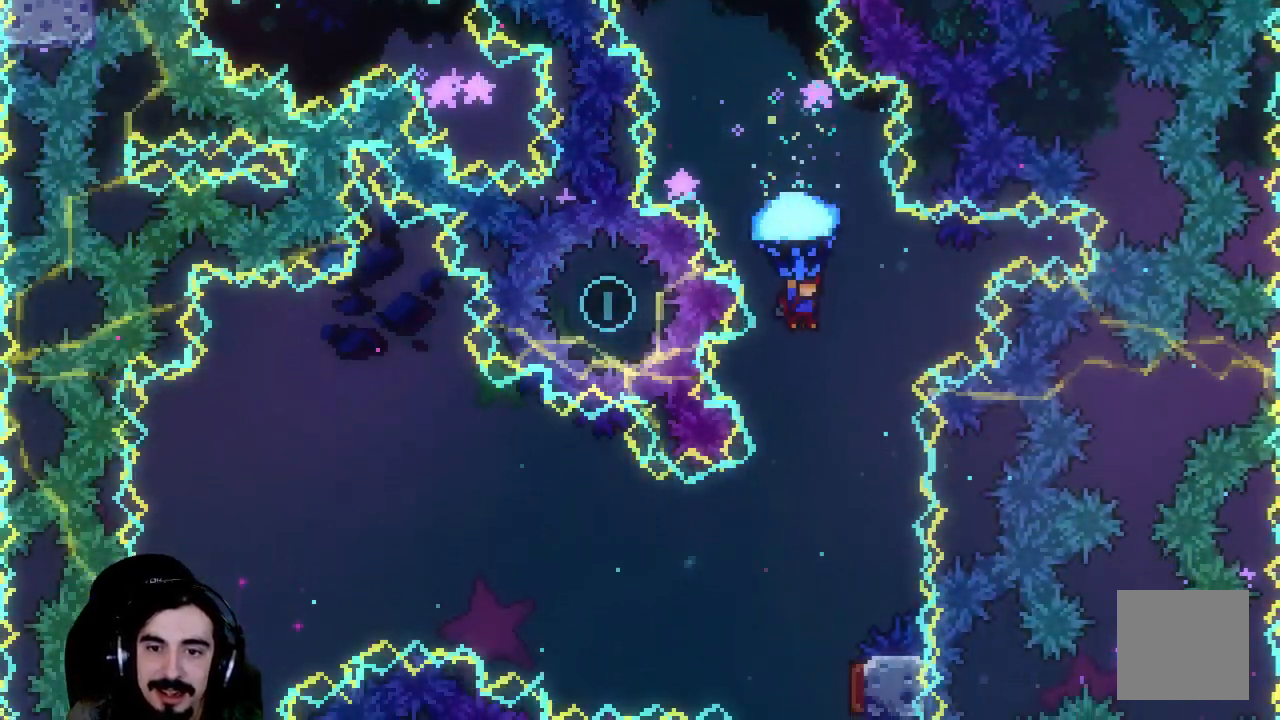
{"buttons": ["R2"], "left_stick": "center", "events": [[33, "DPAD_RIGHT", "up"], [217, "DPAD_LEFT", "down"], [350, "DPAD_LEFT", "up"]]}
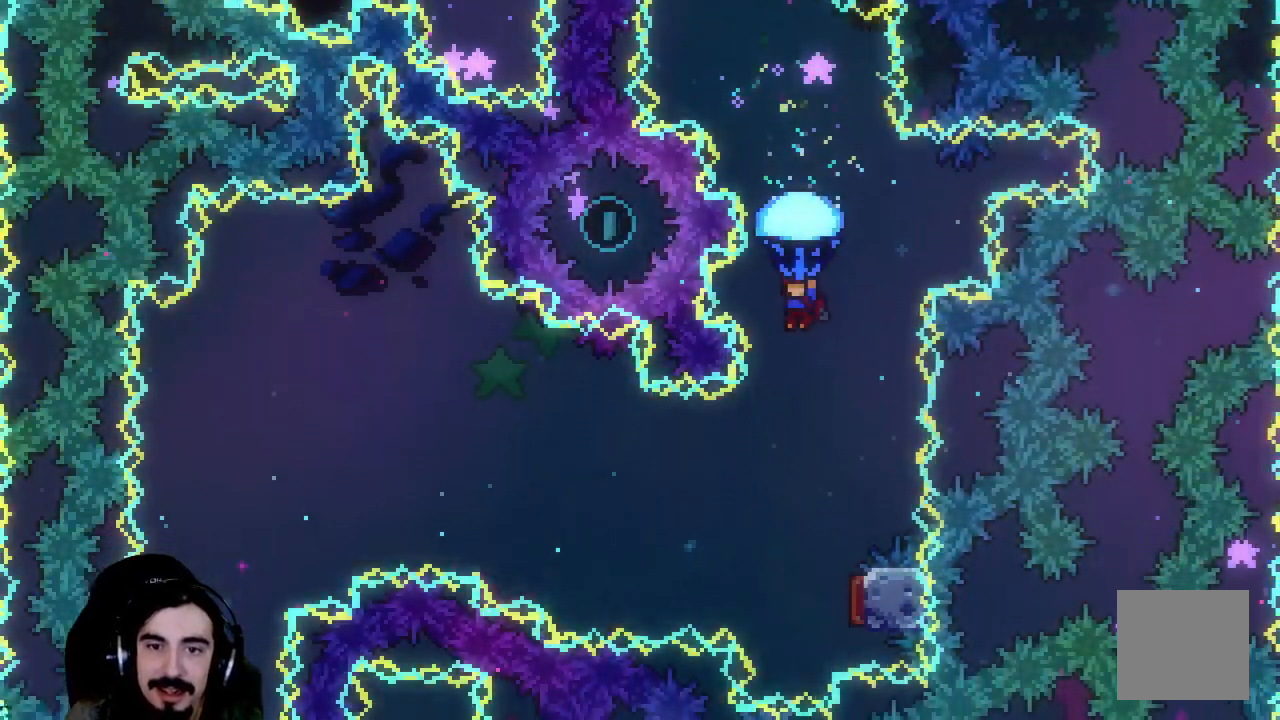
{"buttons": [], "left_stick": "center", "events": [[183, "R2", "up"]]}